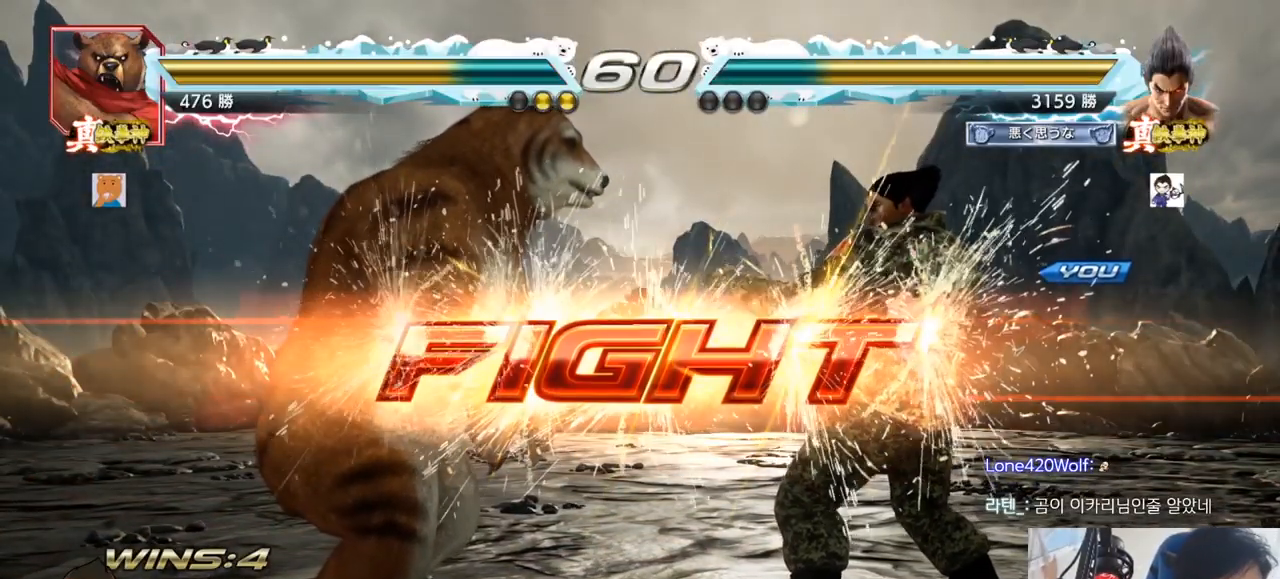
Gameplay with a controller (arcade stick); each line is a JSON object with the inputs held at the frame after it. "events" lists button and stick changes between this image and that frame as [ms after this image, input, new state], when the widget could be followed in between. Not read: L3 R3.
{"buttons": [], "left_stick": "right", "events": [[333, "left_stick", "right"], [383, "left_stick", "center"], [433, "left_stick", "right"]]}
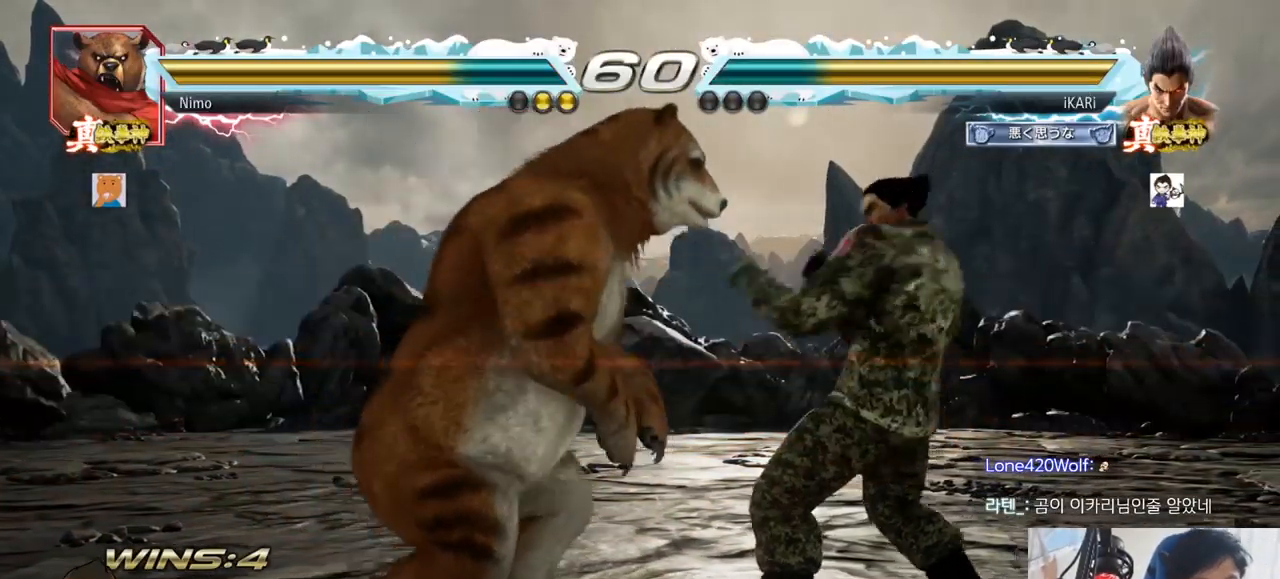
{"buttons": [], "left_stick": "center", "events": [[234, "left_stick", "down"], [317, "left_stick", "center"], [400, "left_stick", "right"], [451, "left_stick", "center"]]}
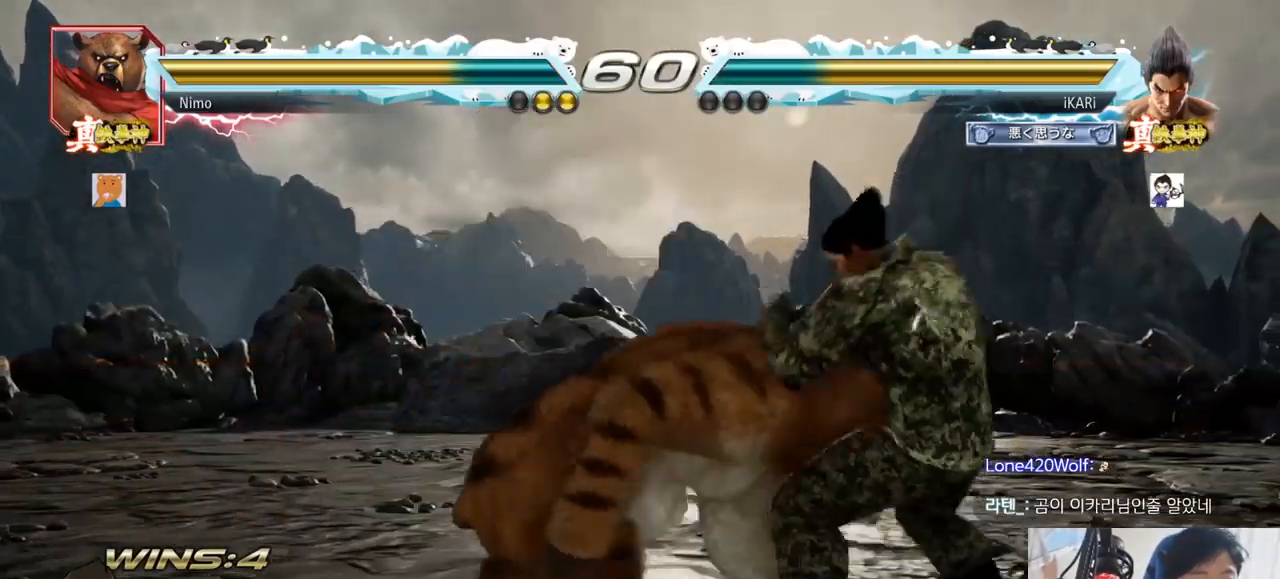
{"buttons": [], "left_stick": "center", "events": [[16, "left_stick", "right"], [317, "left_stick", "center"]]}
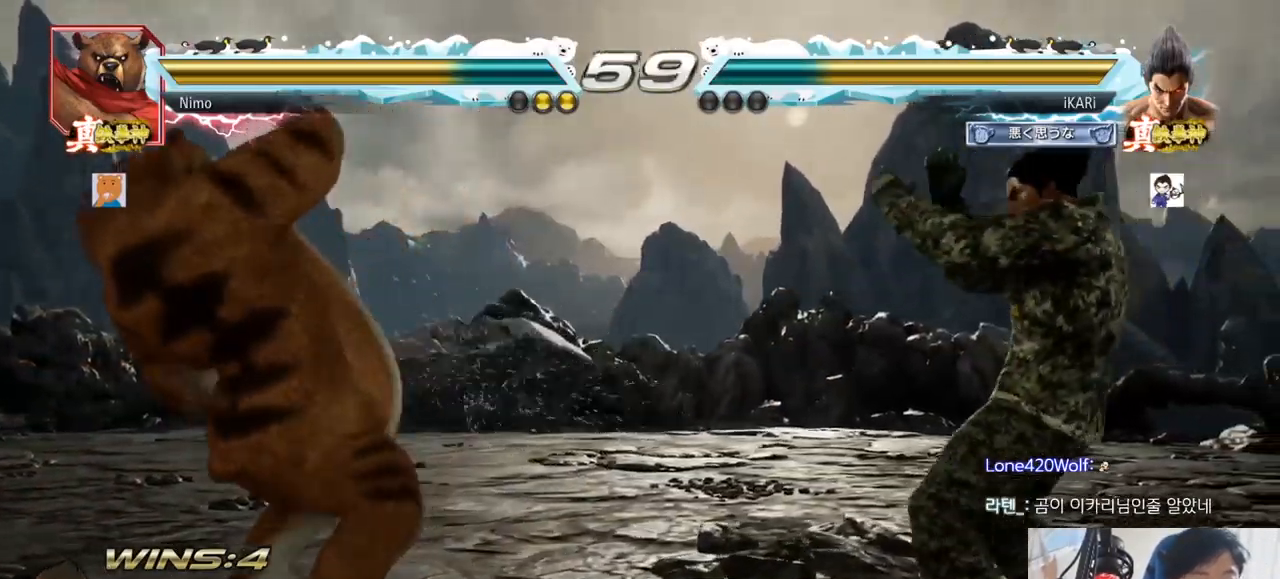
{"buttons": [], "left_stick": "center", "events": [[17, "left_stick", "left"], [67, "TRIANGLE", "down"], [117, "TRIANGLE", "up"], [150, "left_stick", "center"], [184, "TRIANGLE", "down"], [217, "TRIANGLE", "up"]]}
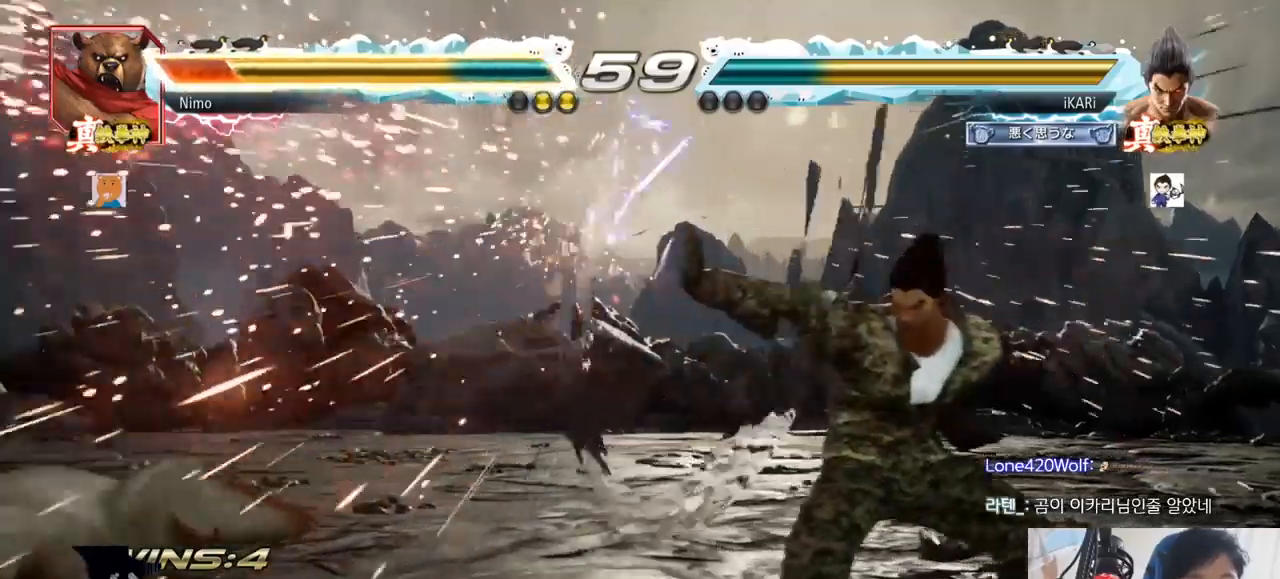
{"buttons": [], "left_stick": "down", "events": [[467, "left_stick", "down"]]}
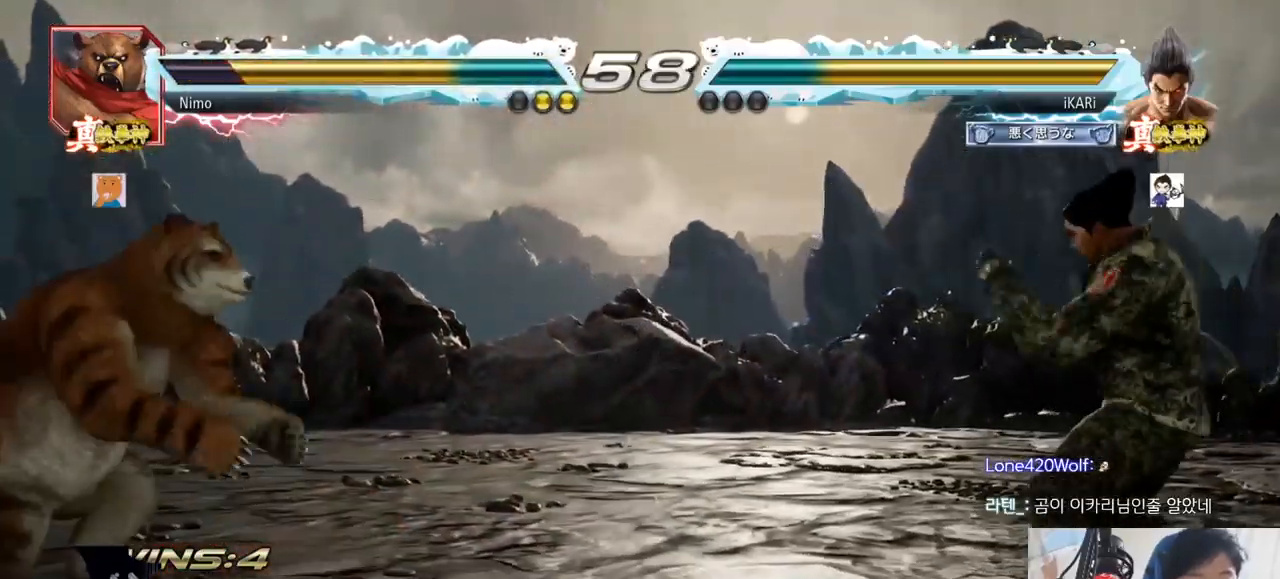
{"buttons": [], "left_stick": "down", "events": [[83, "left_stick", "left"], [150, "left_stick", "center"], [200, "left_stick", "right"], [250, "left_stick", "center"], [300, "left_stick", "right"], [367, "left_stick", "center"], [467, "left_stick", "down"]]}
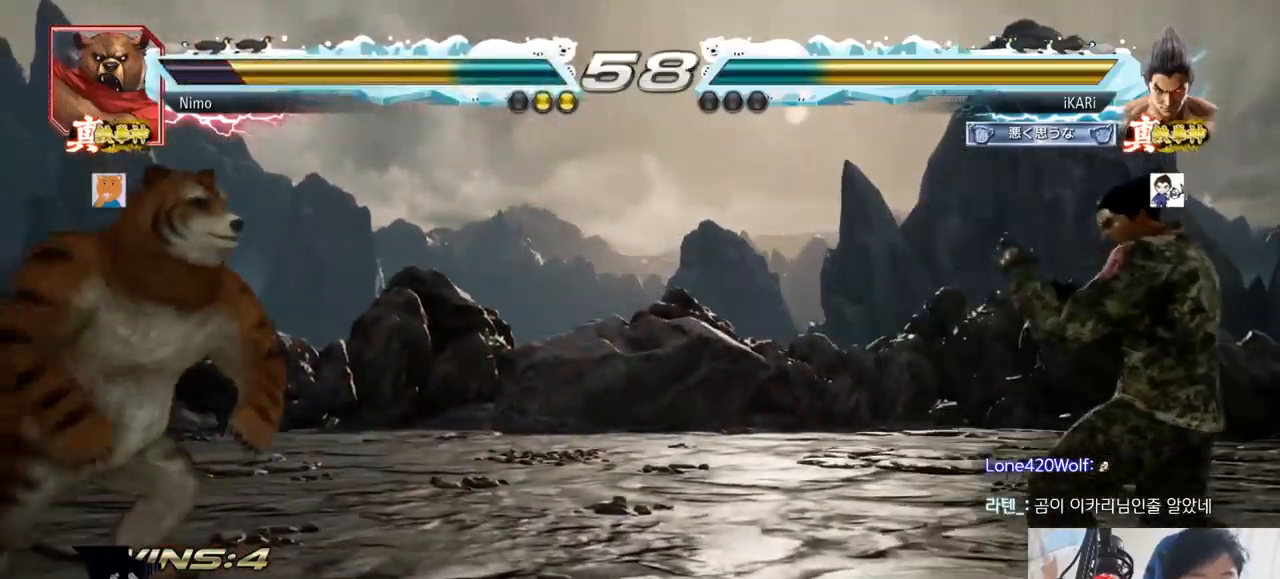
{"buttons": [], "left_stick": "center"}
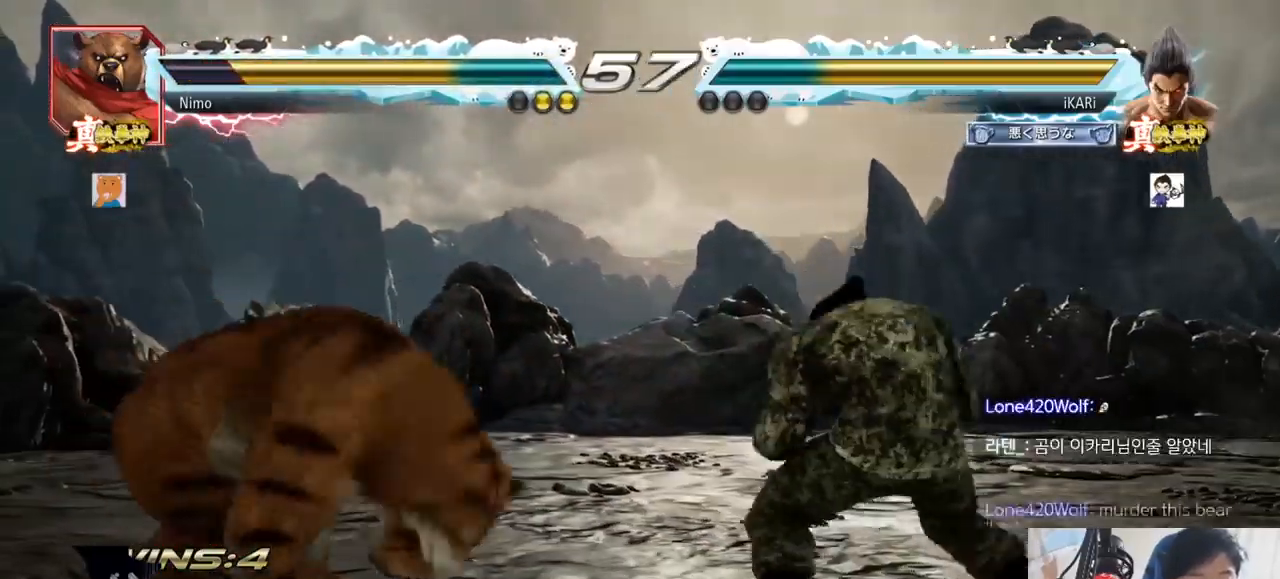
{"buttons": [], "left_stick": "right", "events": [[284, "left_stick", "right"]]}
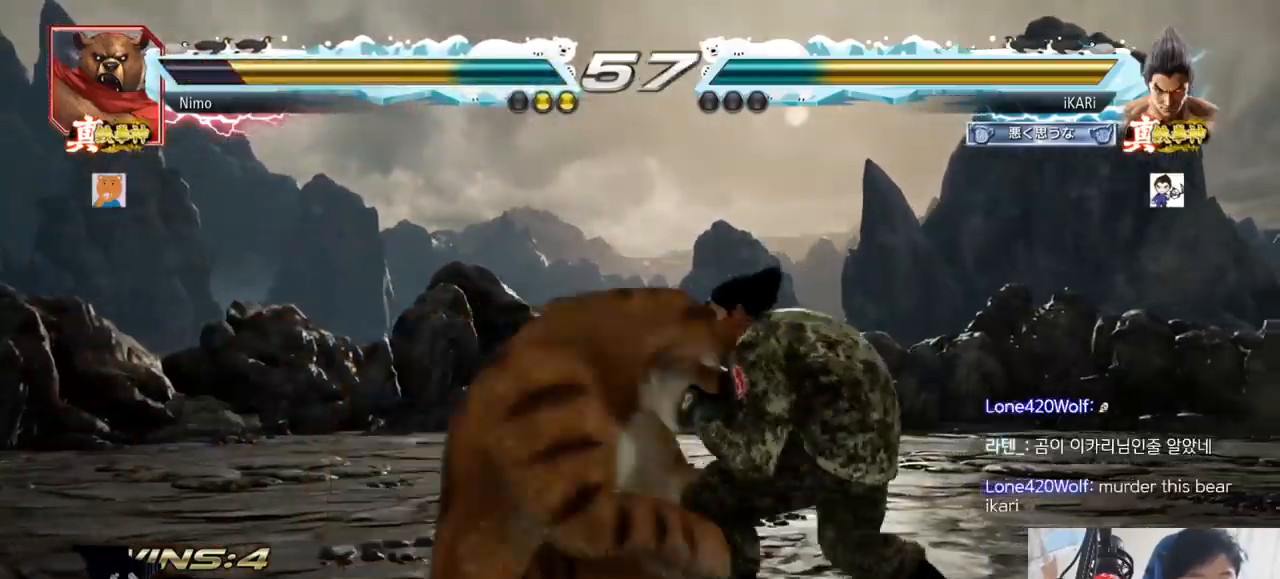
{"buttons": [], "left_stick": "right", "events": []}
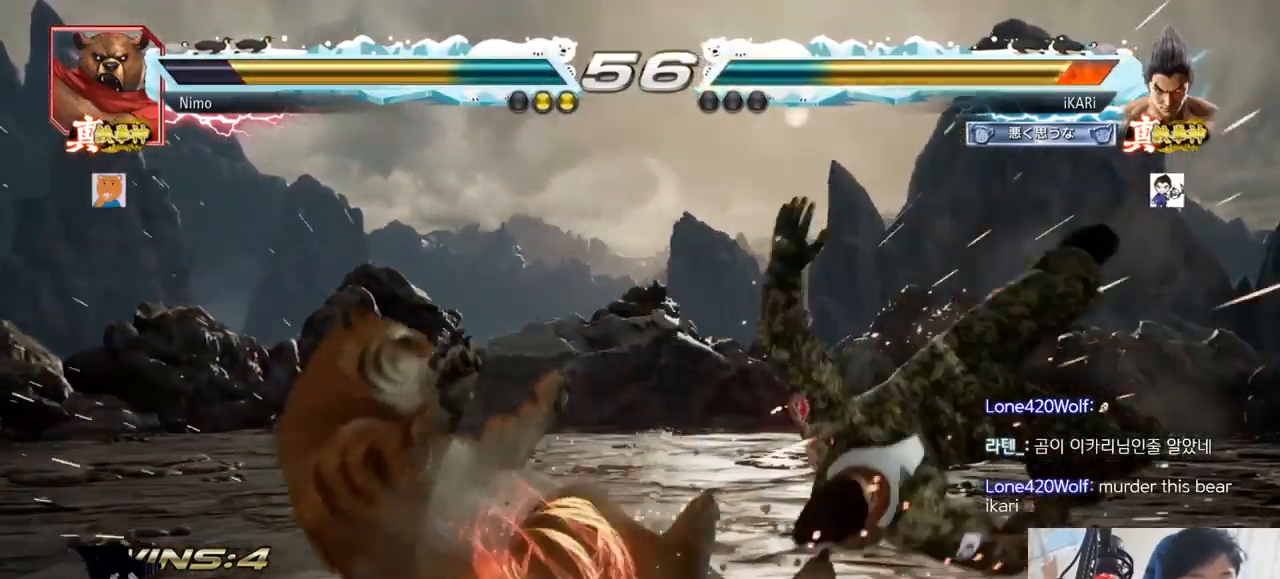
{"buttons": [], "left_stick": "center", "events": [[50, "left_stick", "center"]]}
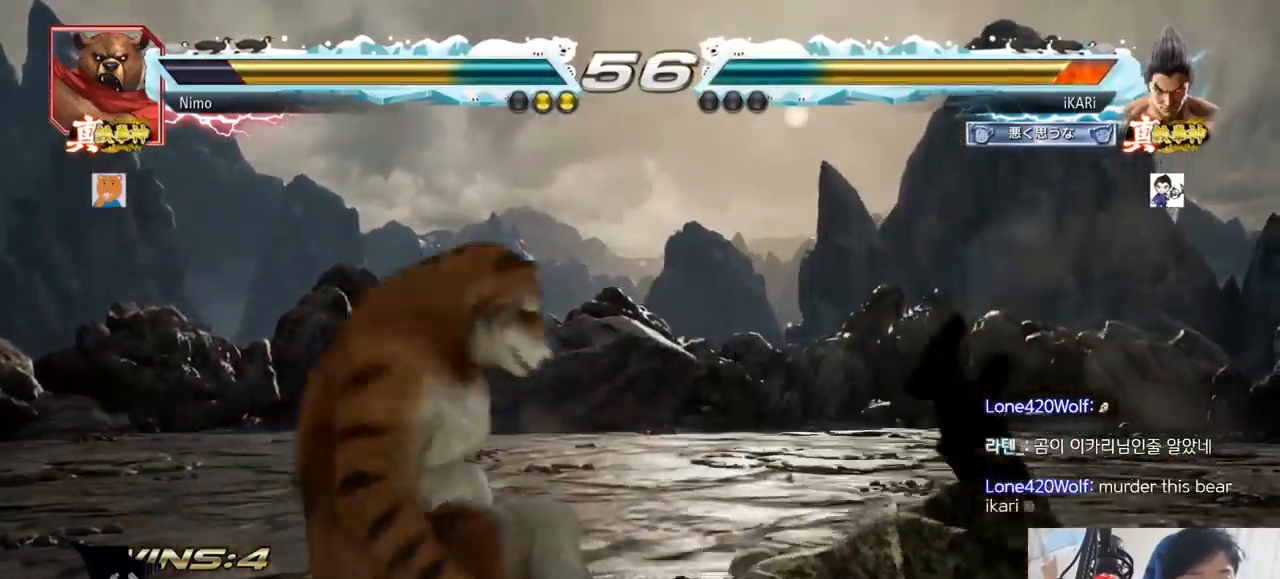
{"buttons": [], "left_stick": "center", "events": []}
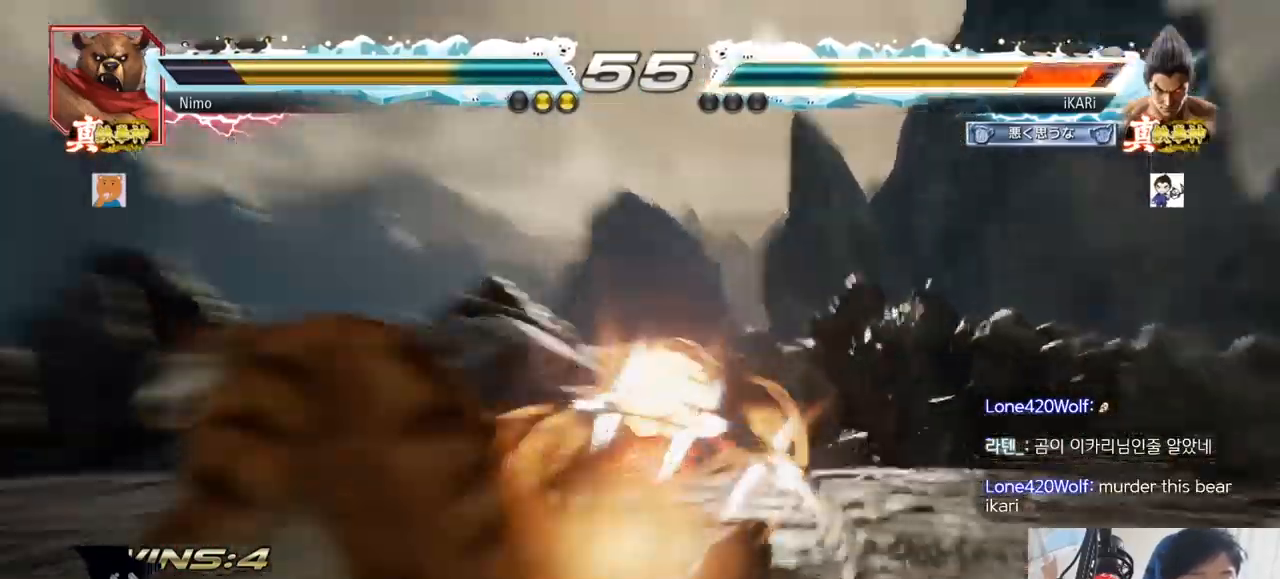
{"buttons": [], "left_stick": "center", "events": []}
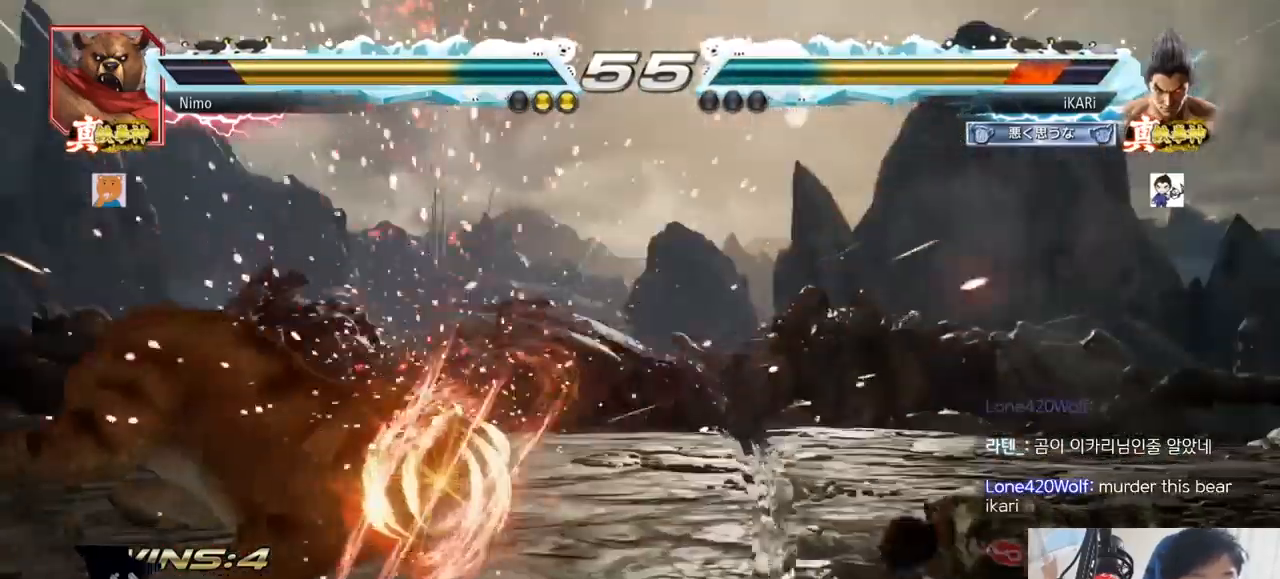
{"buttons": [], "left_stick": "center", "events": [[83, "left_stick", "up"], [367, "left_stick", "center"]]}
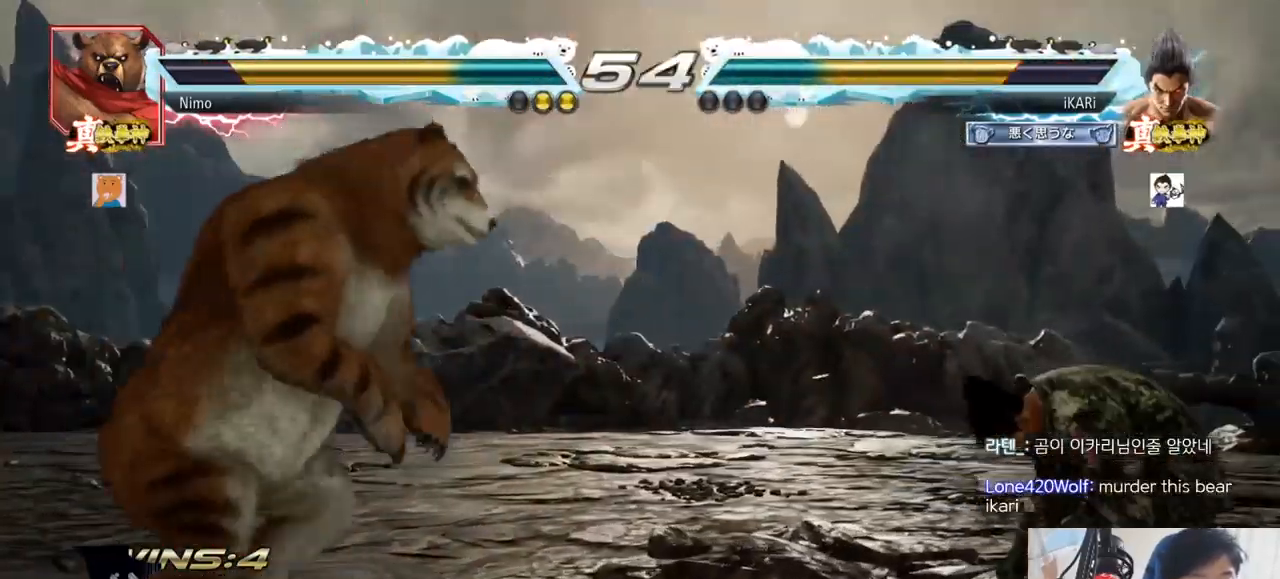
{"buttons": [], "left_stick": "center", "events": [[100, "left_stick", "down"], [184, "left_stick", "center"], [267, "left_stick", "down"], [501, "left_stick", "center"]]}
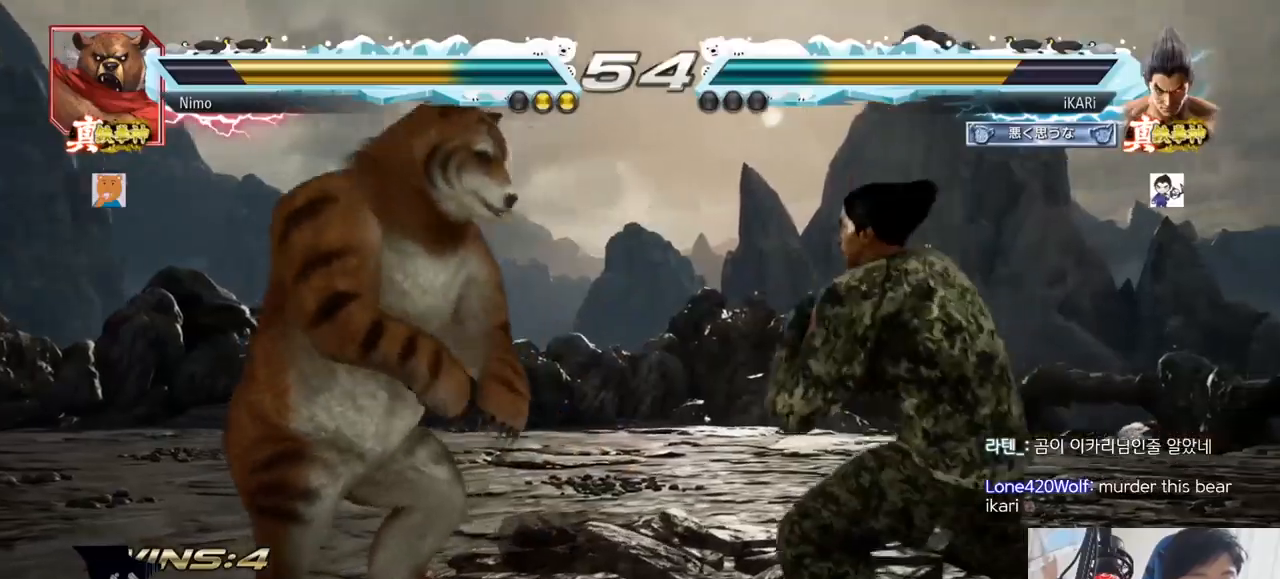
{"buttons": [], "left_stick": "right"}